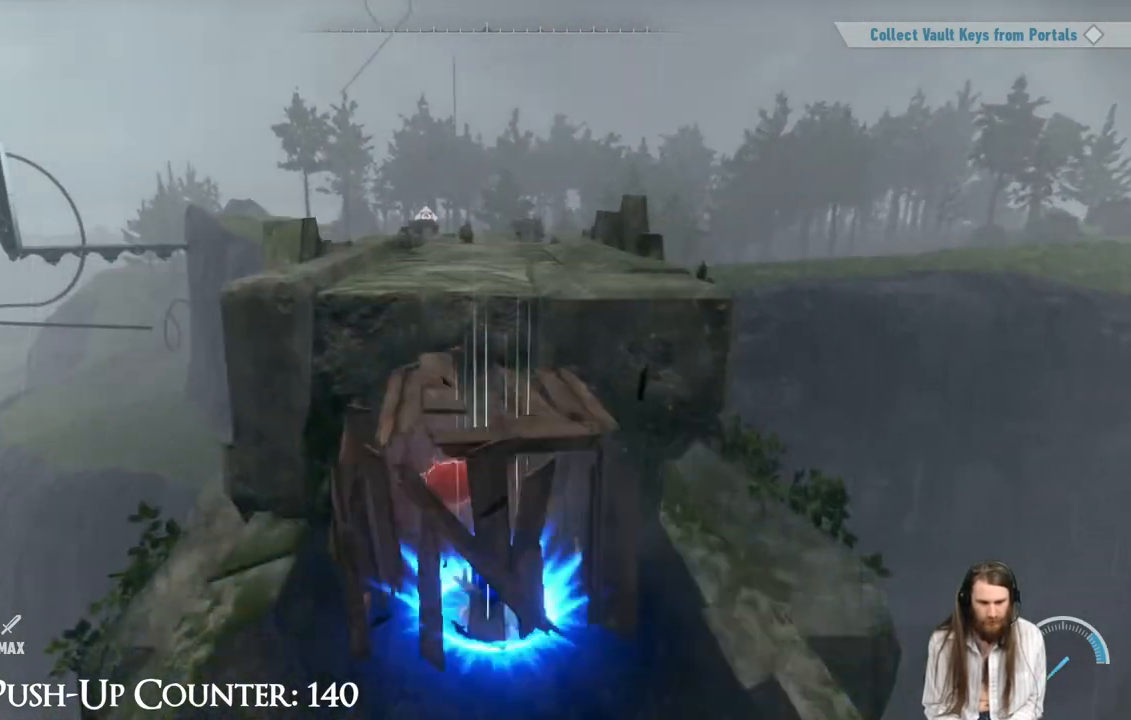
Gameplay with a controller (Xbox layout); each line is a JSON object with the inputs held at the frame after it. "events" lists button and stick changes between this image and that frame as [ms after this image, input, new state], when the widget could be followed in between. Not read: L3 R3.
{"buttons": [], "left_stick": "center", "right_stick": "center", "events": []}
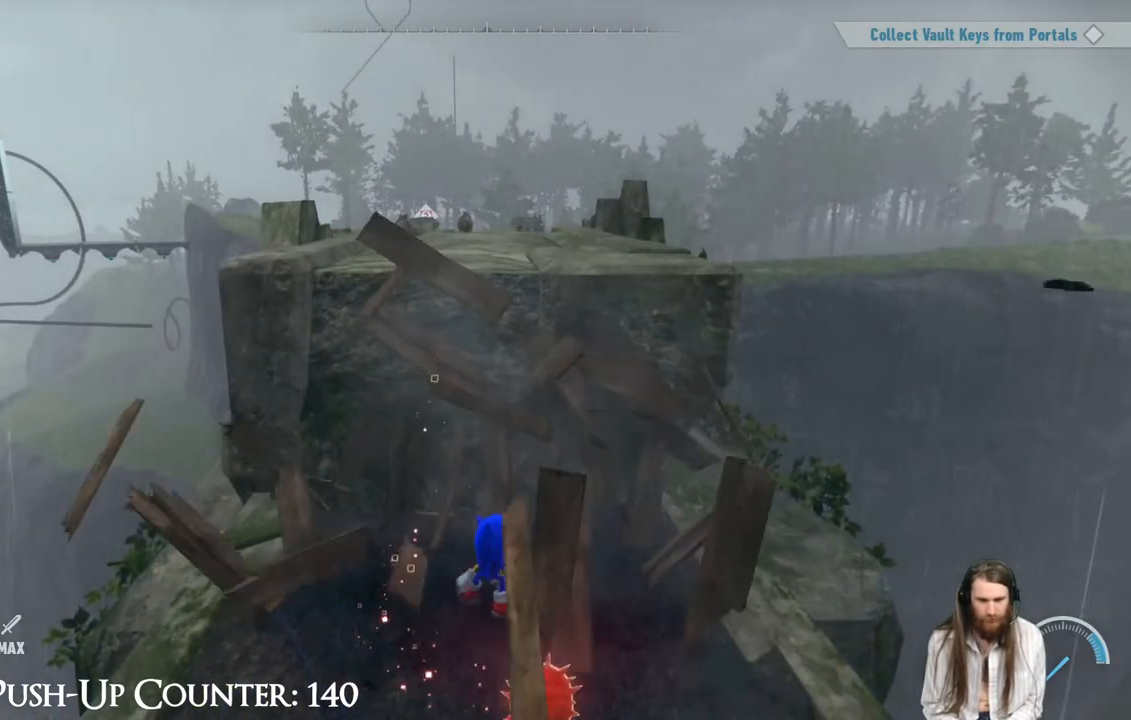
{"buttons": [], "left_stick": "center", "right_stick": "right", "events": [[233, "right_stick", "right"]]}
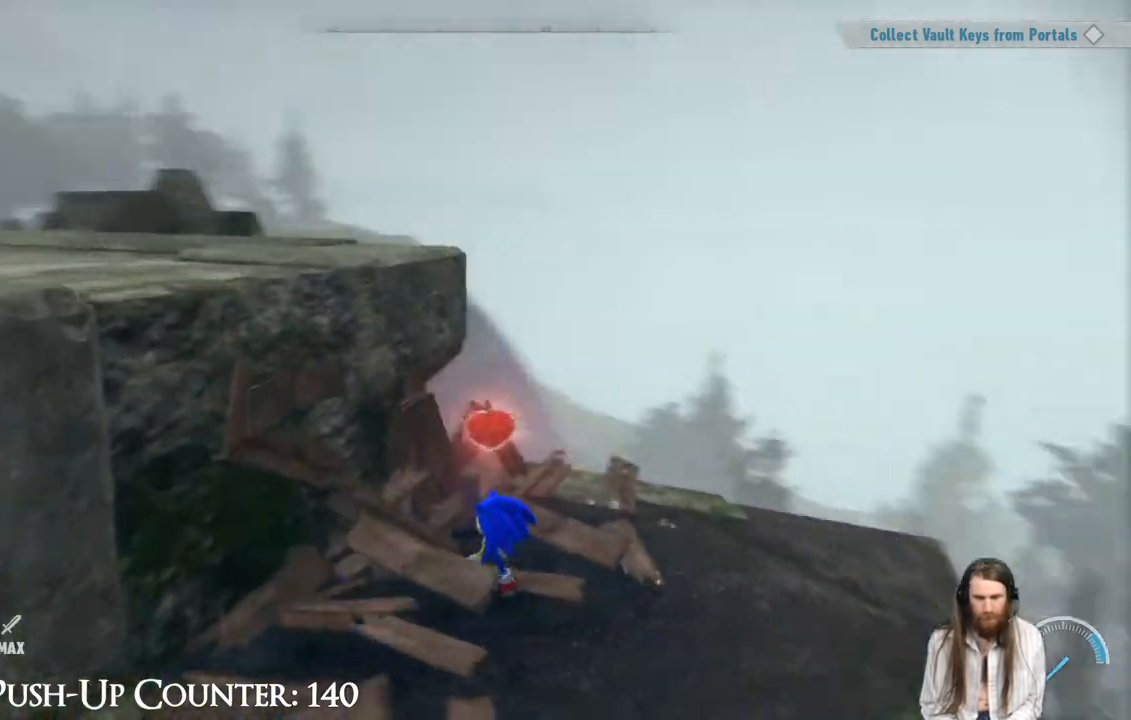
{"buttons": [], "left_stick": "center", "right_stick": "left", "events": [[67, "right_stick", "center"], [300, "right_stick", "left"]]}
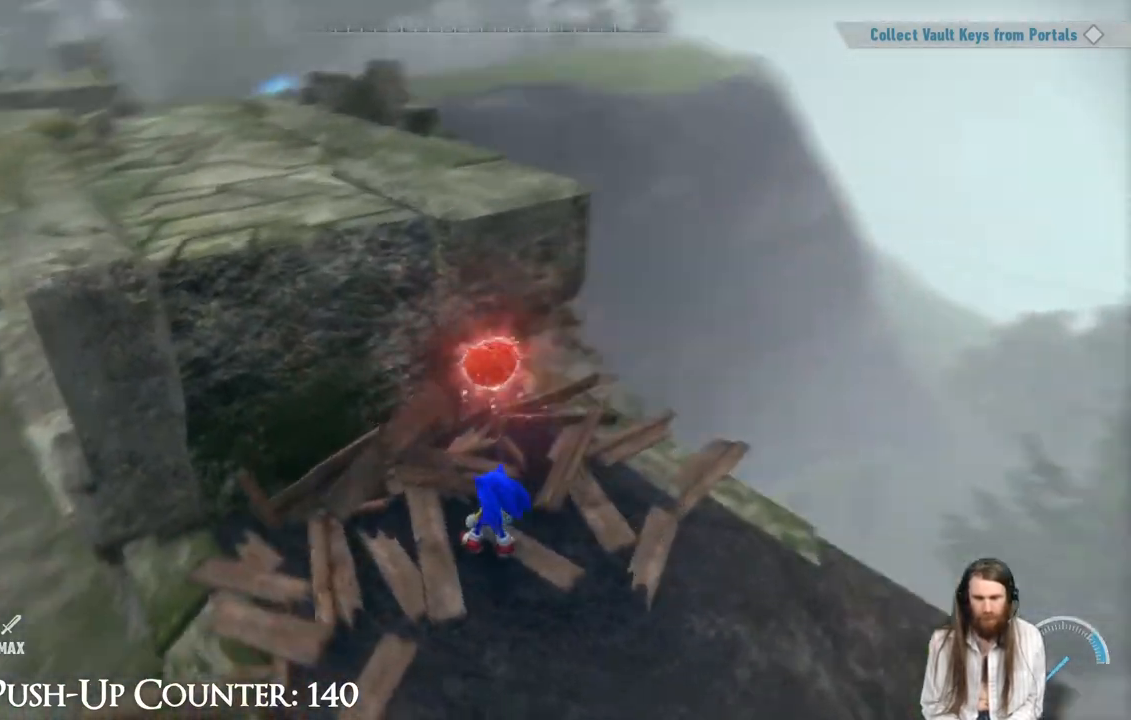
{"buttons": [], "left_stick": "center", "right_stick": "center", "events": [[50, "SELECT", "down"], [50, "right_stick", "center"], [183, "SELECT", "up"]]}
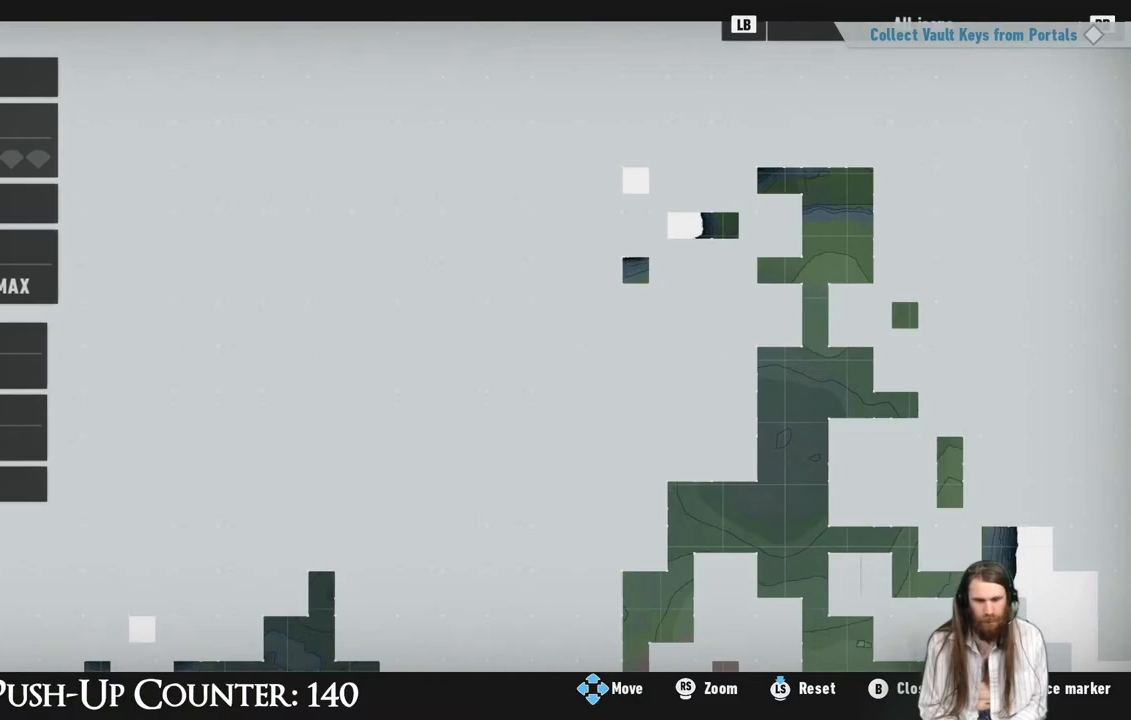
{"buttons": [], "left_stick": "center", "right_stick": "center", "events": []}
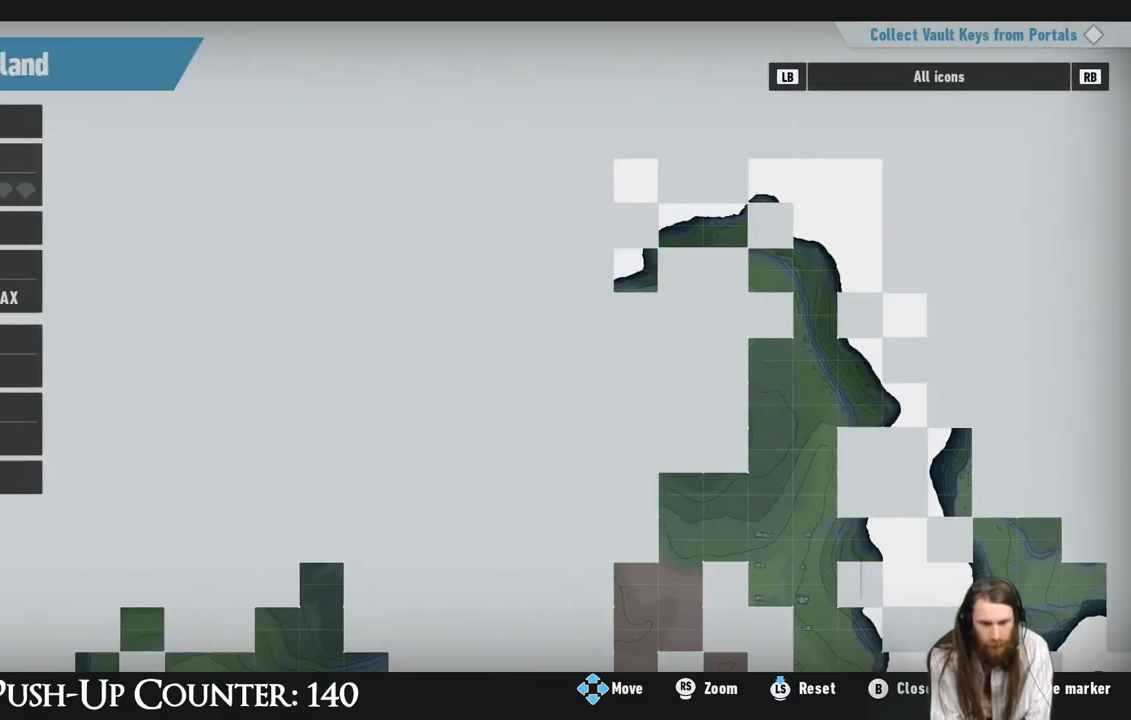
{"buttons": [], "left_stick": "center", "right_stick": "center", "events": []}
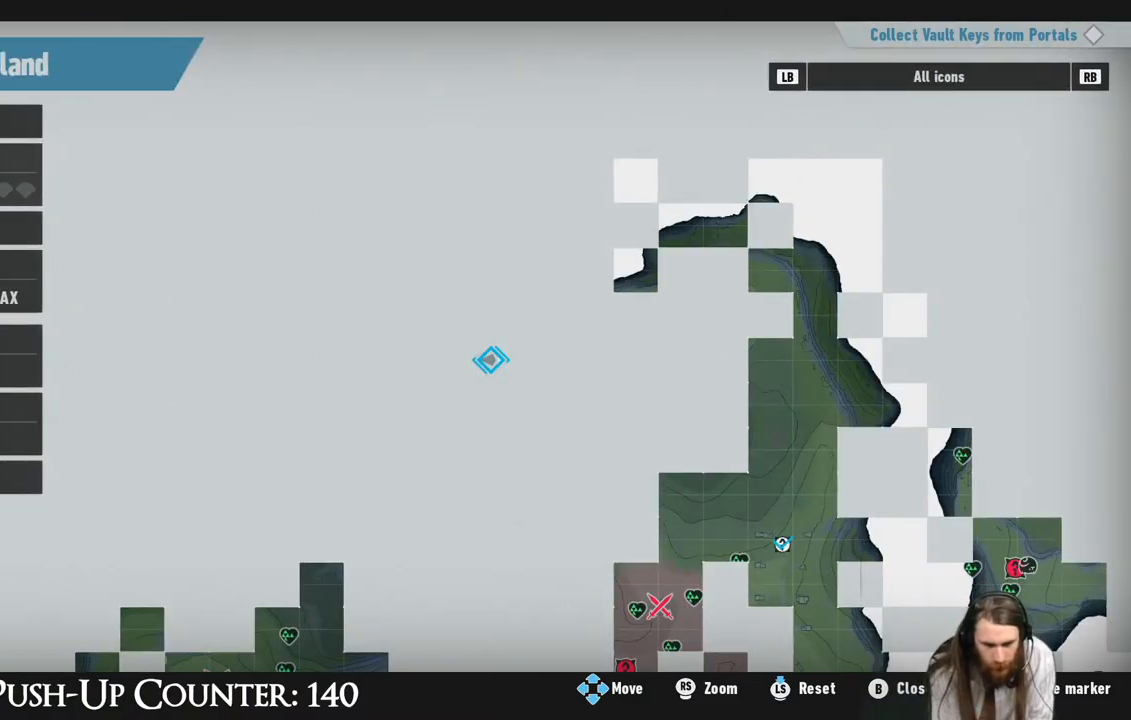
{"buttons": [], "left_stick": "center", "right_stick": "center", "events": []}
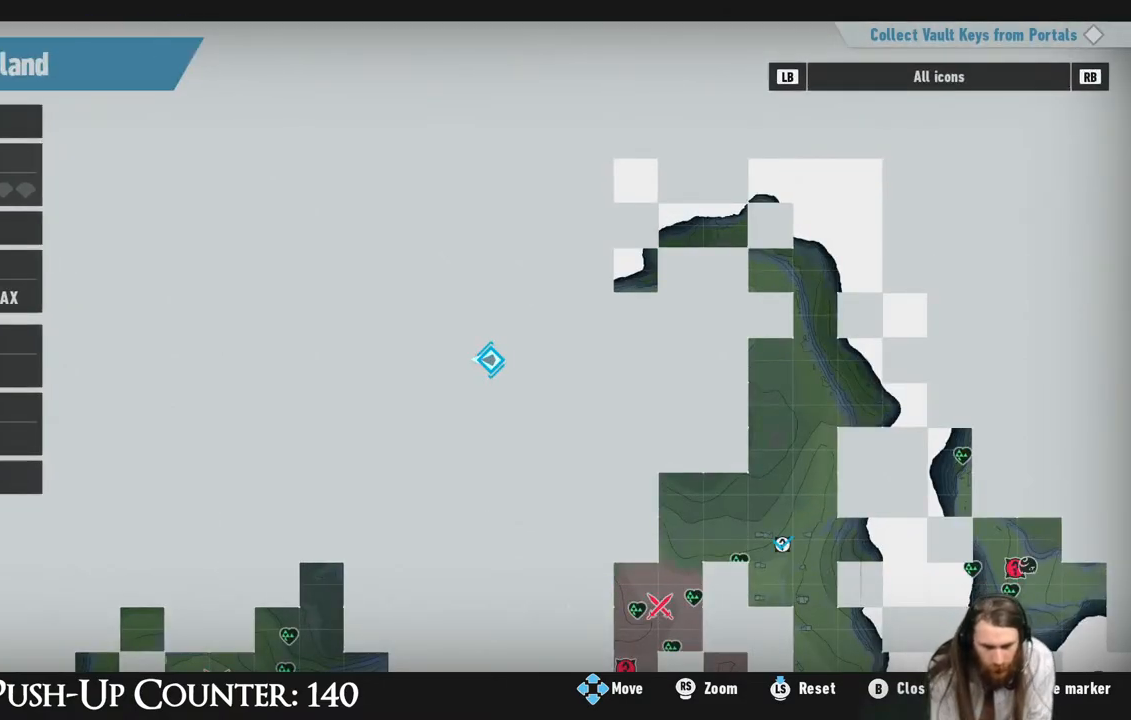
{"buttons": [], "left_stick": "center", "right_stick": "center", "events": [[283, "B", "down"], [417, "B", "up"]]}
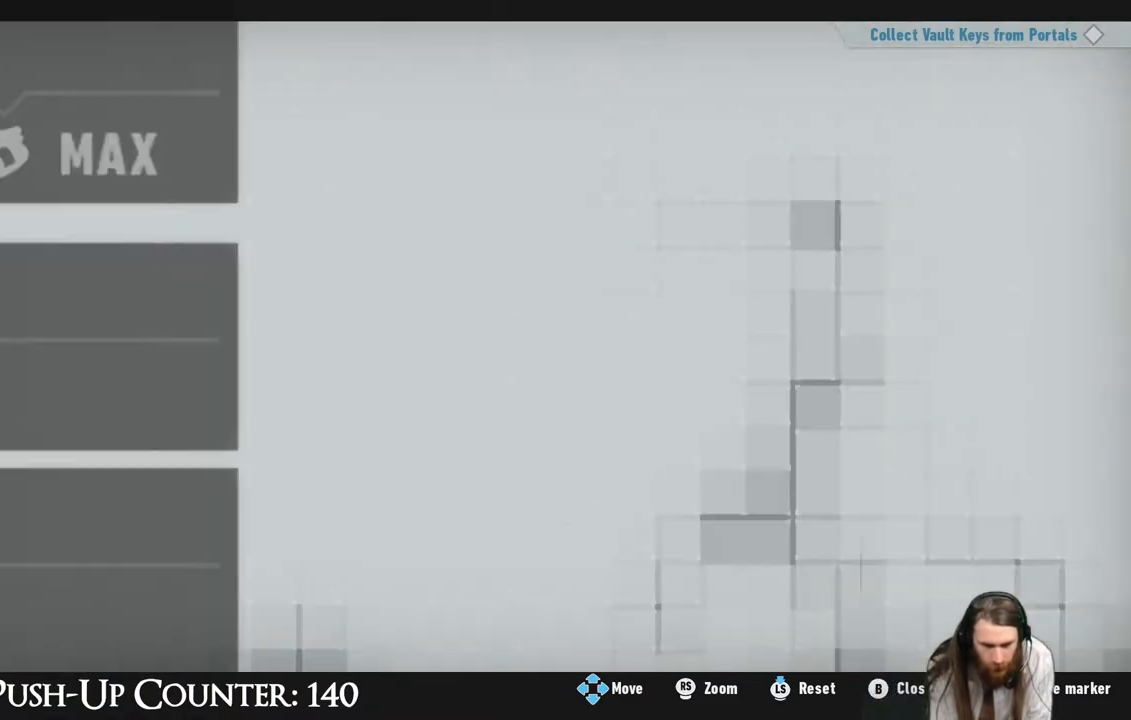
{"buttons": ["A"], "left_stick": "up-left", "right_stick": "center", "events": [[300, "A", "down"], [333, "left_stick", "up-left"]]}
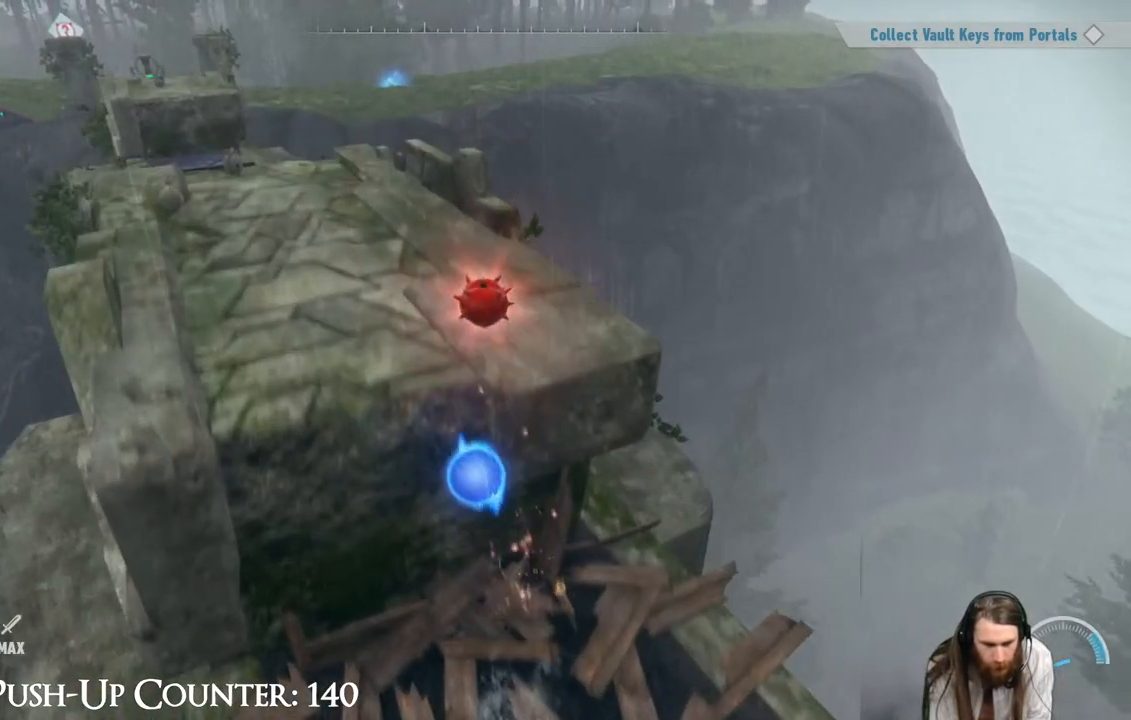
{"buttons": [], "left_stick": "up", "right_stick": "down-left", "events": [[267, "A", "up"], [450, "left_stick", "up"], [450, "right_stick", "down-left"]]}
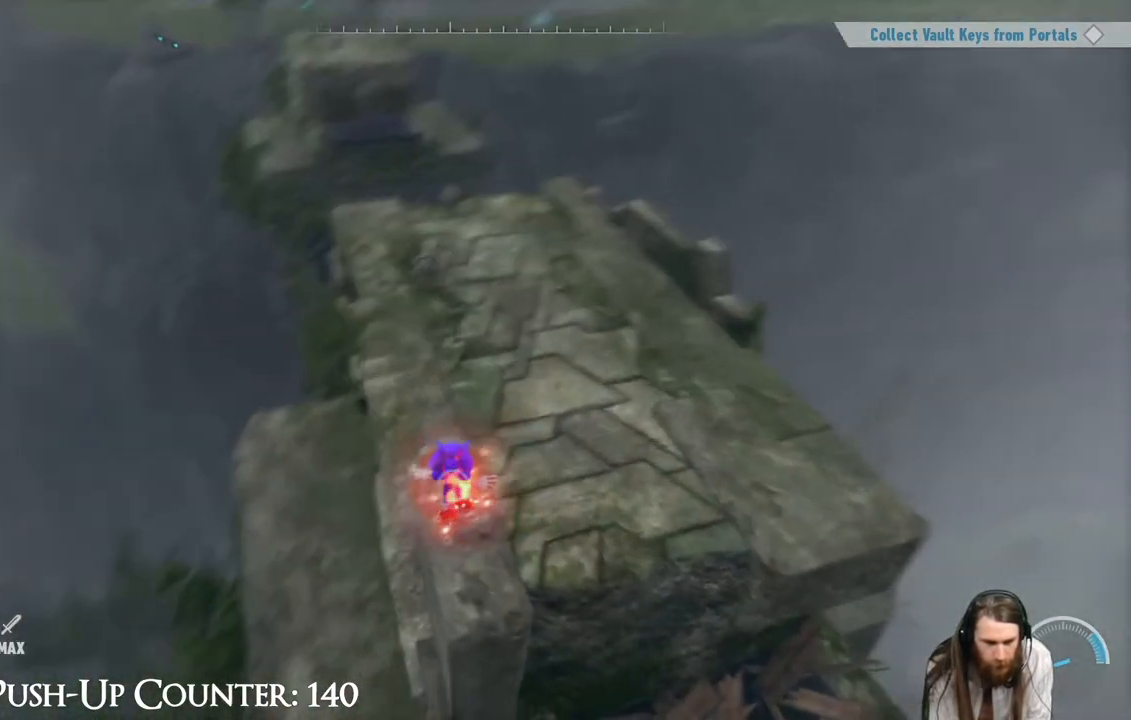
{"buttons": [], "left_stick": "up", "right_stick": "center", "events": [[83, "right_stick", "center"], [117, "left_stick", "up-right"], [383, "left_stick", "up"]]}
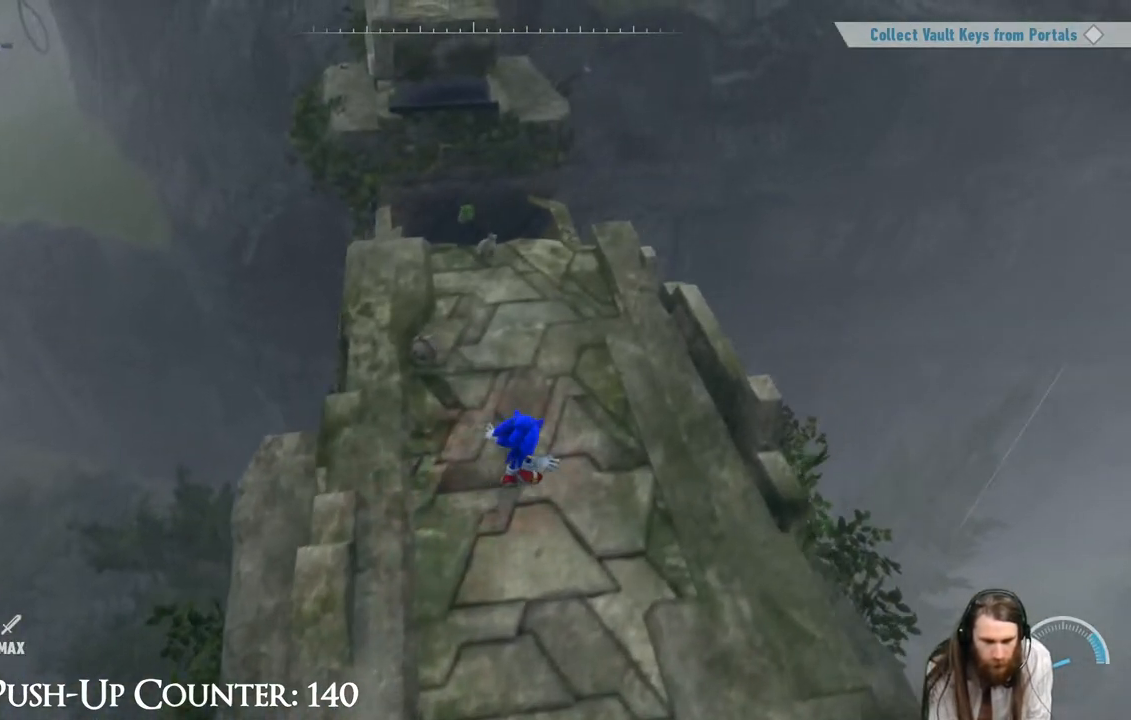
{"buttons": [], "left_stick": "up", "right_stick": "center", "events": [[117, "left_stick", "center"], [333, "left_stick", "up-left"], [467, "left_stick", "up"]]}
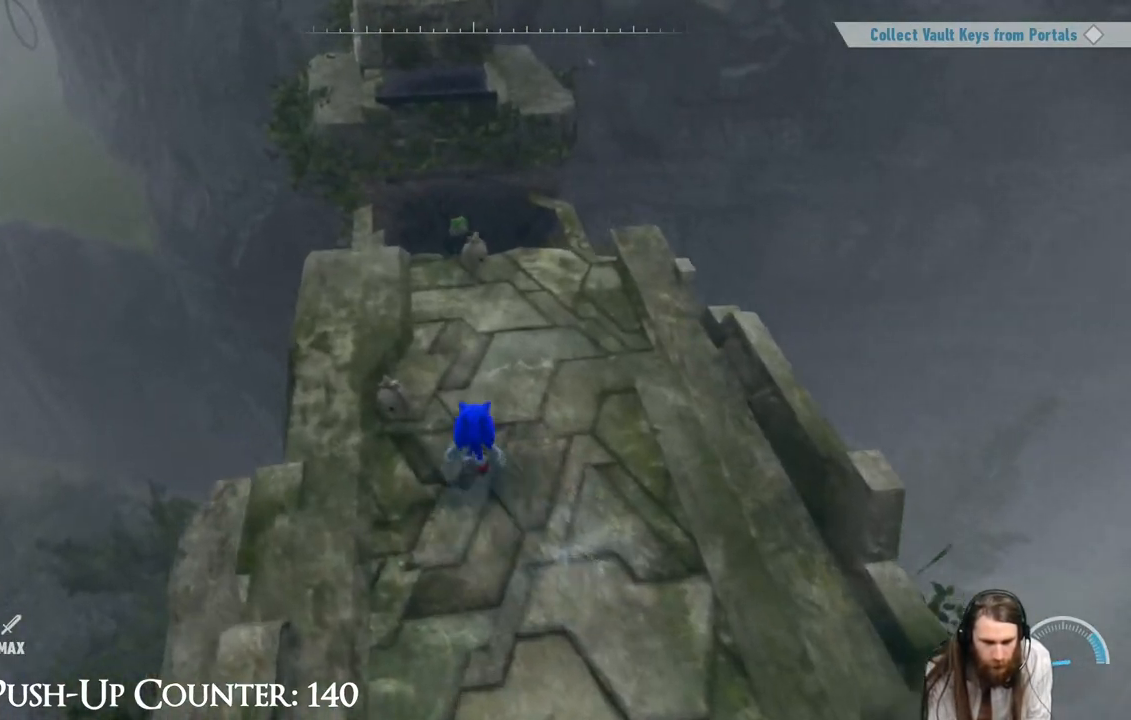
{"buttons": [], "left_stick": "center", "right_stick": "down-left", "events": [[217, "left_stick", "center"], [483, "right_stick", "down-left"]]}
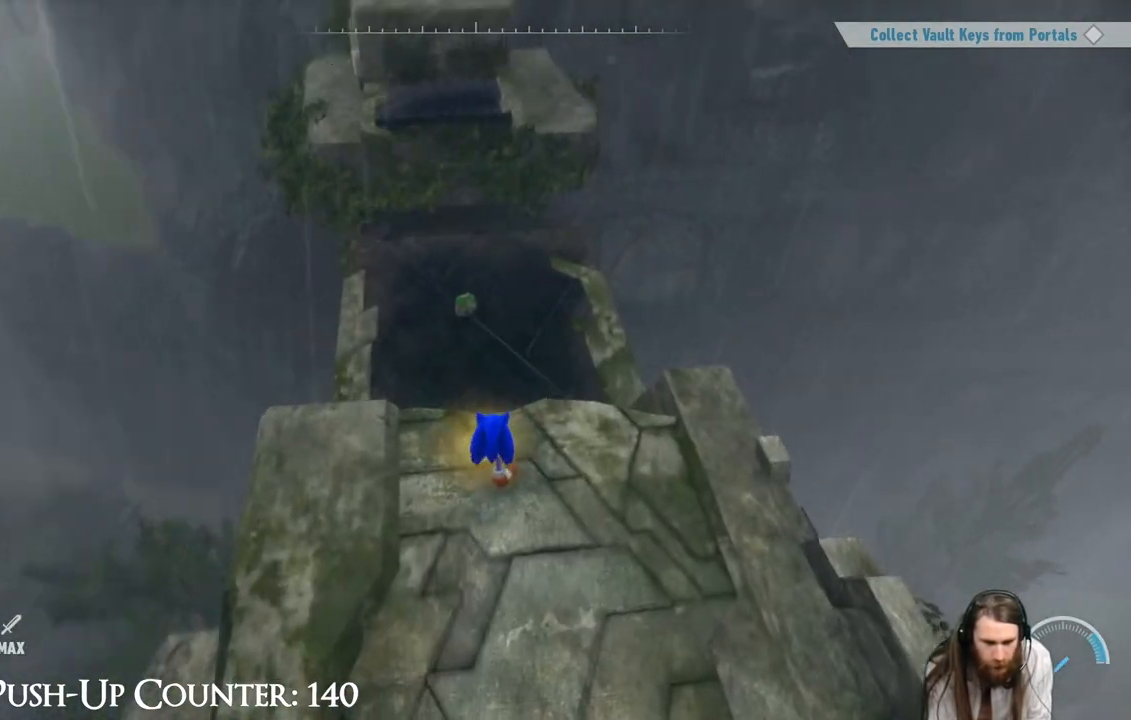
{"buttons": [], "left_stick": "center", "right_stick": "center", "events": [[133, "right_stick", "center"], [200, "left_stick", "up-right"], [467, "left_stick", "center"]]}
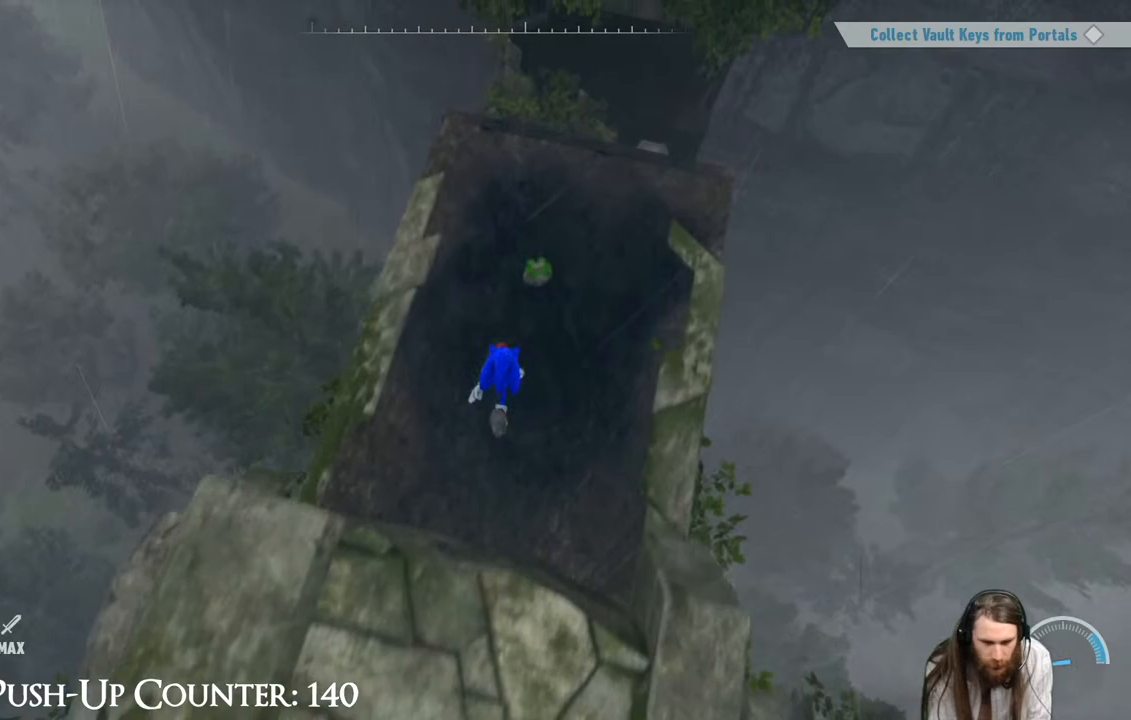
{"buttons": [], "left_stick": "center", "right_stick": "down-left", "events": [[350, "right_stick", "down-left"]]}
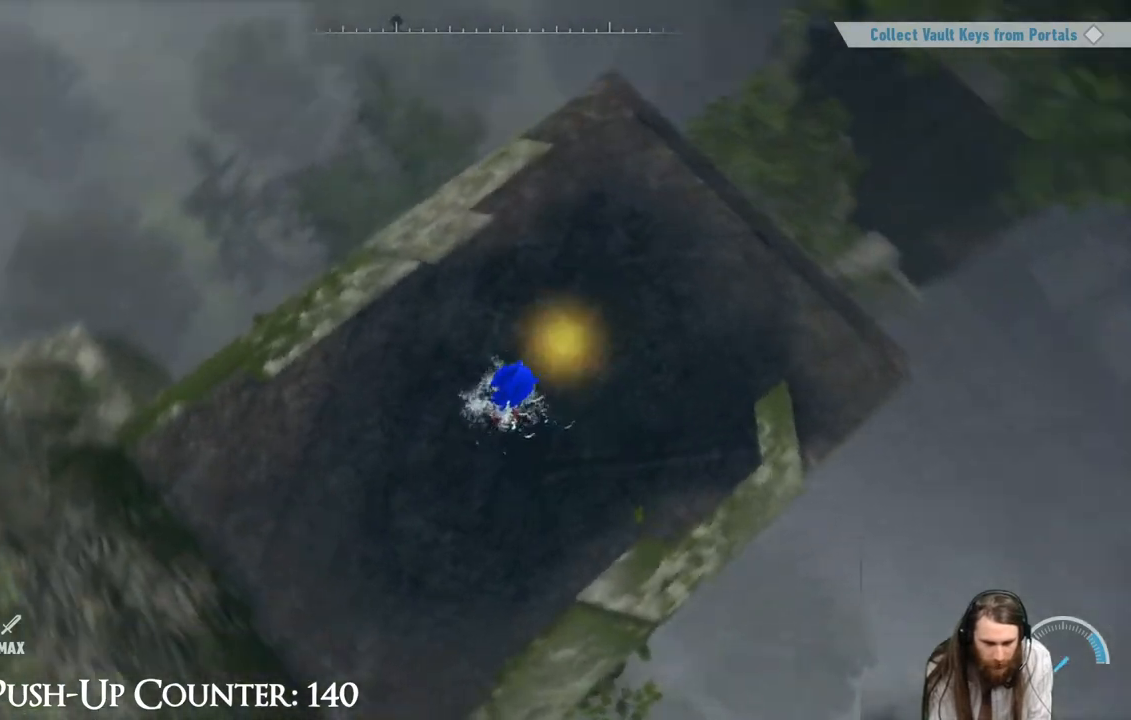
{"buttons": [], "left_stick": "center", "right_stick": "left", "events": [[367, "right_stick", "left"]]}
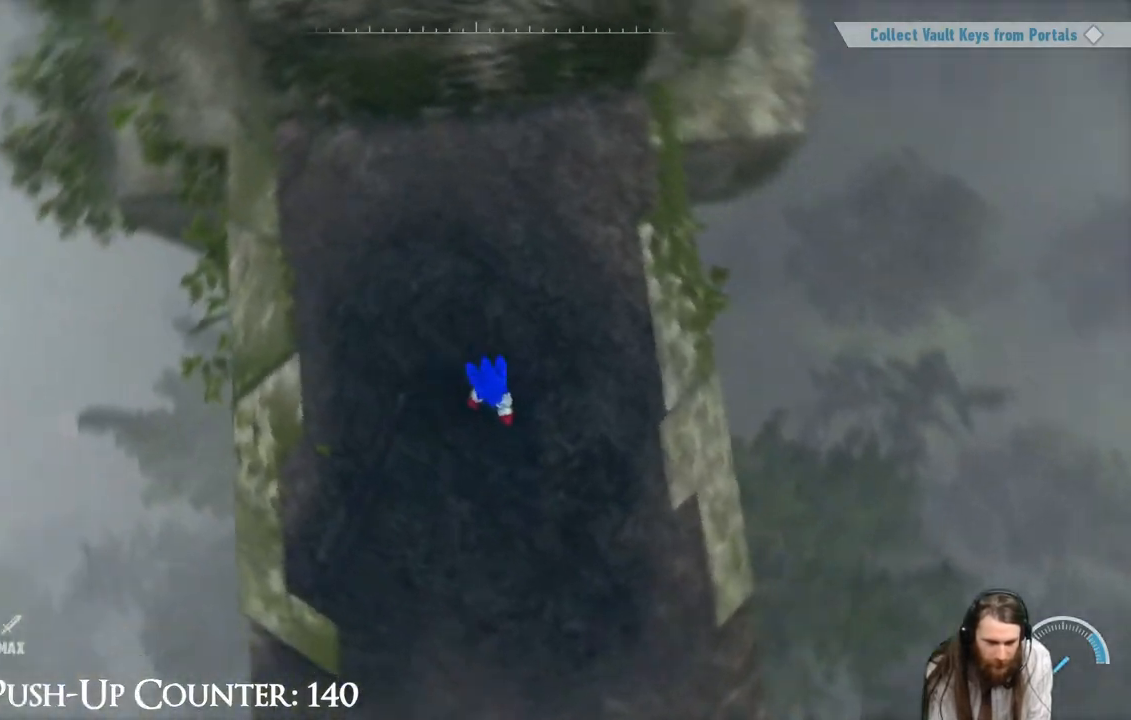
{"buttons": ["A"], "left_stick": "up-right", "right_stick": "center", "events": [[133, "right_stick", "center"], [183, "left_stick", "up"], [233, "left_stick", "up-right"], [333, "A", "down"]]}
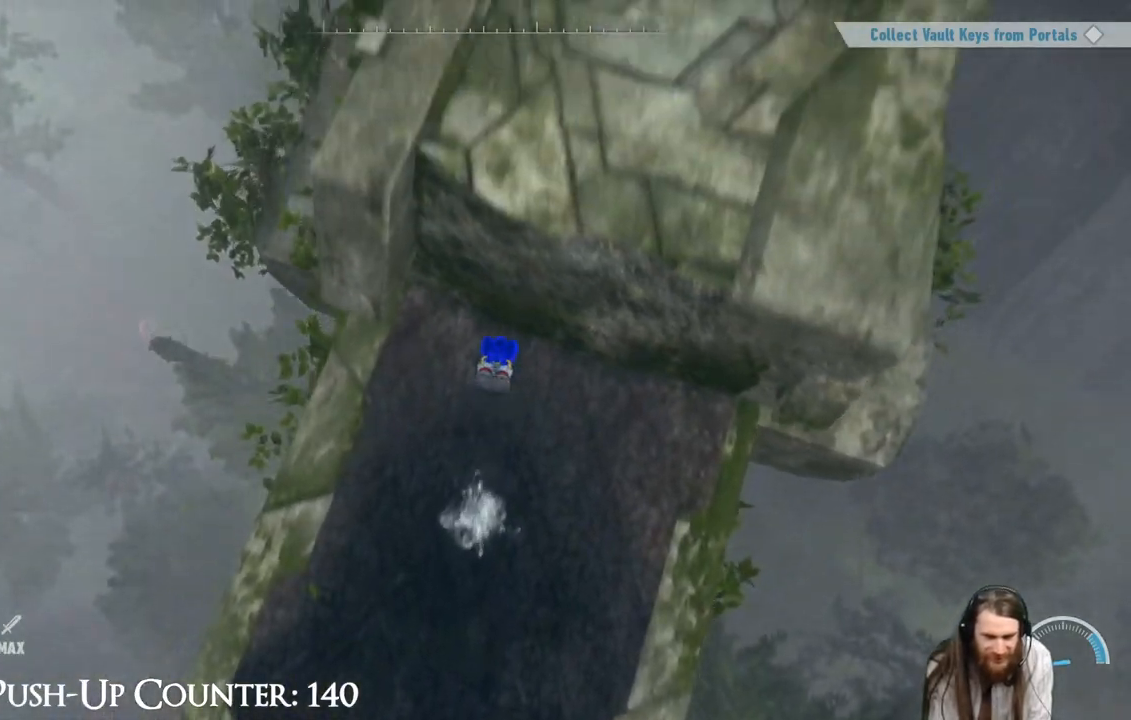
{"buttons": [], "left_stick": "up", "right_stick": "center", "events": [[150, "left_stick", "up"], [250, "A", "up"]]}
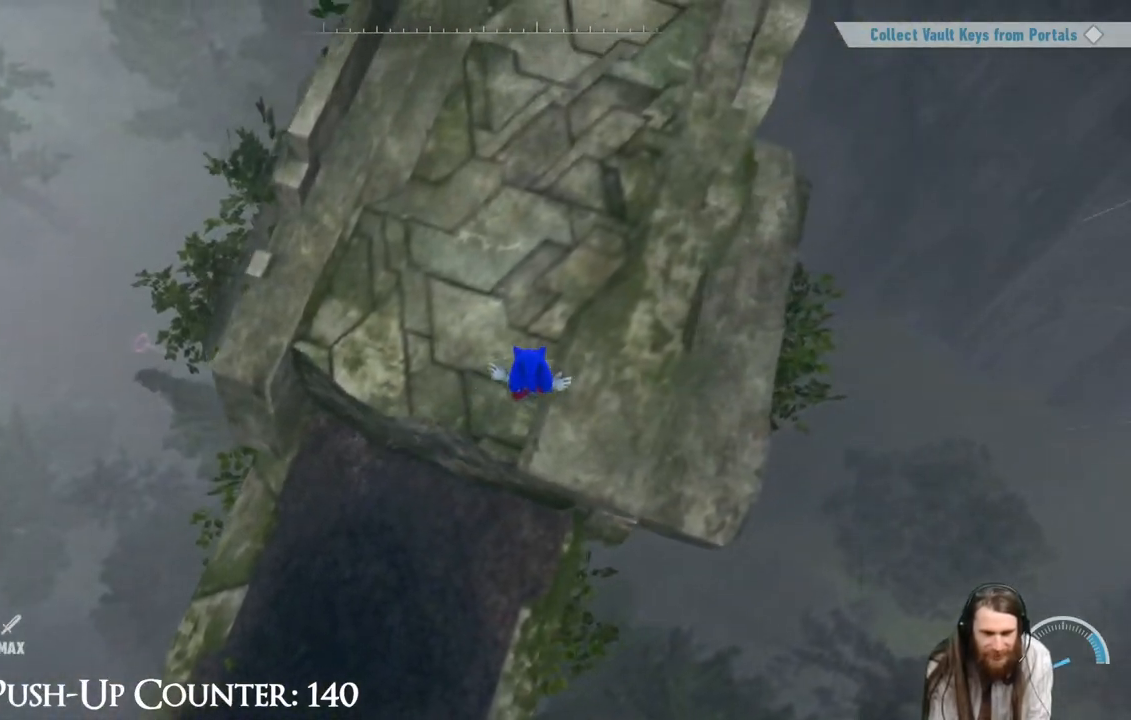
{"buttons": [], "left_stick": "up-right", "right_stick": "center", "events": [[200, "left_stick", "up-left"], [200, "right_stick", "up"], [350, "right_stick", "center"], [483, "left_stick", "up-right"]]}
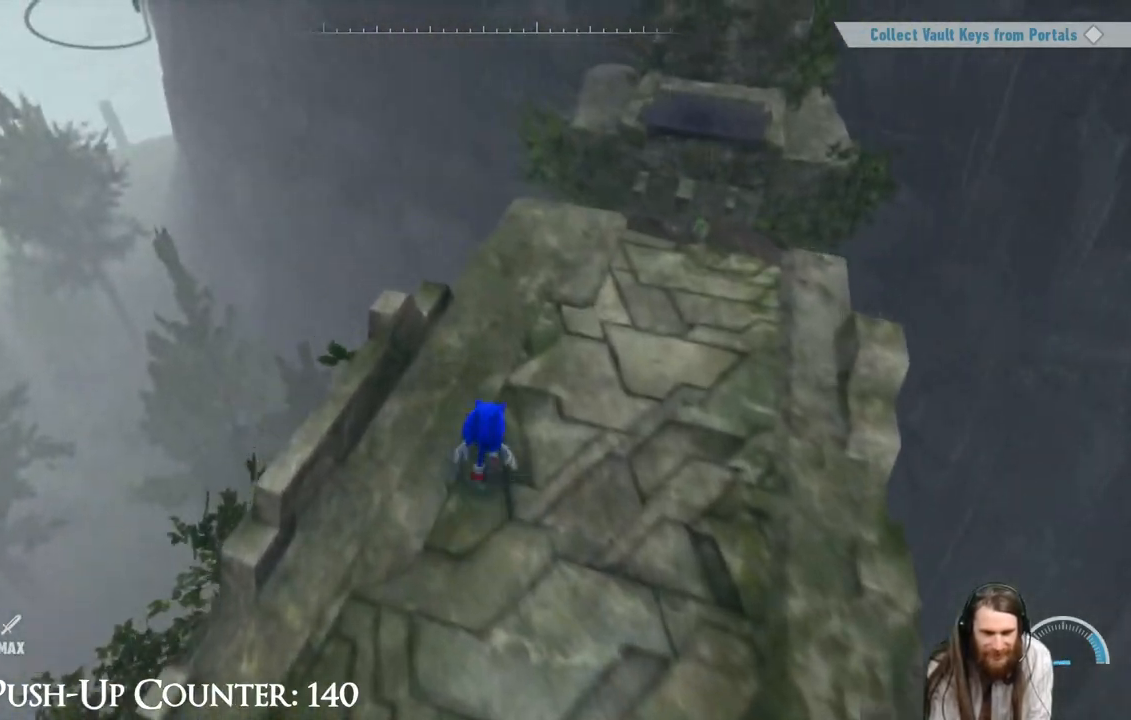
{"buttons": [], "left_stick": "up", "right_stick": "center", "events": [[133, "left_stick", "center"], [133, "right_stick", "right"], [283, "right_stick", "center"], [300, "left_stick", "up"]]}
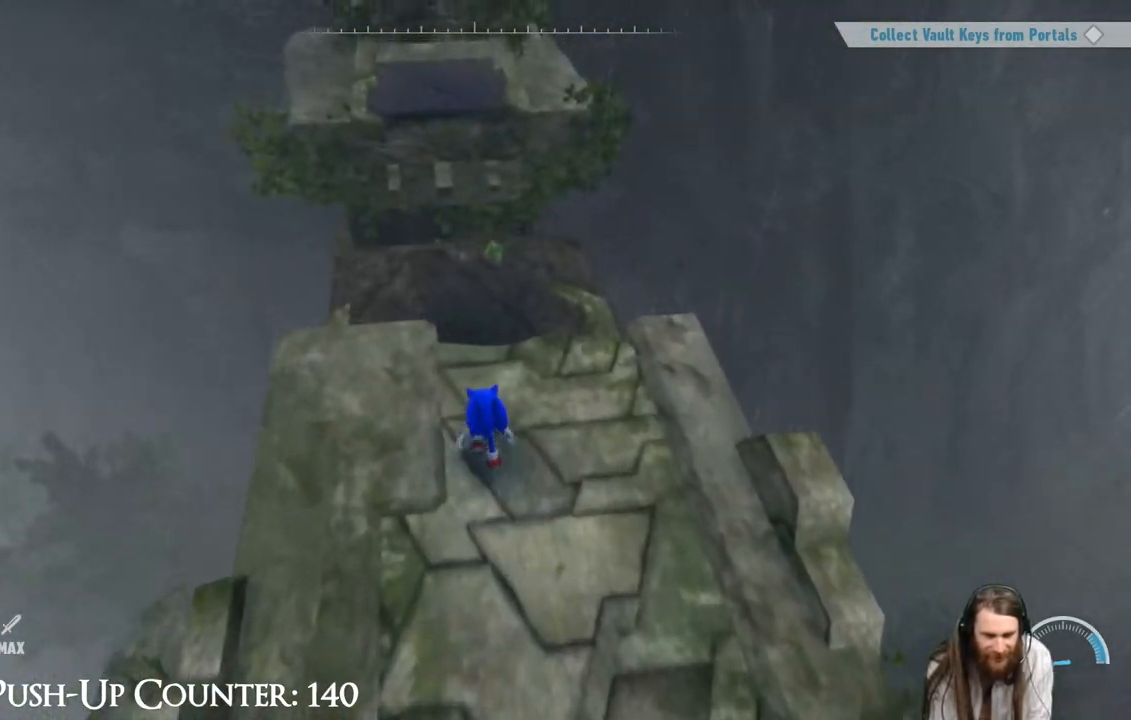
{"buttons": [], "left_stick": "up", "right_stick": "center", "events": [[83, "left_stick", "center"], [317, "left_stick", "up"]]}
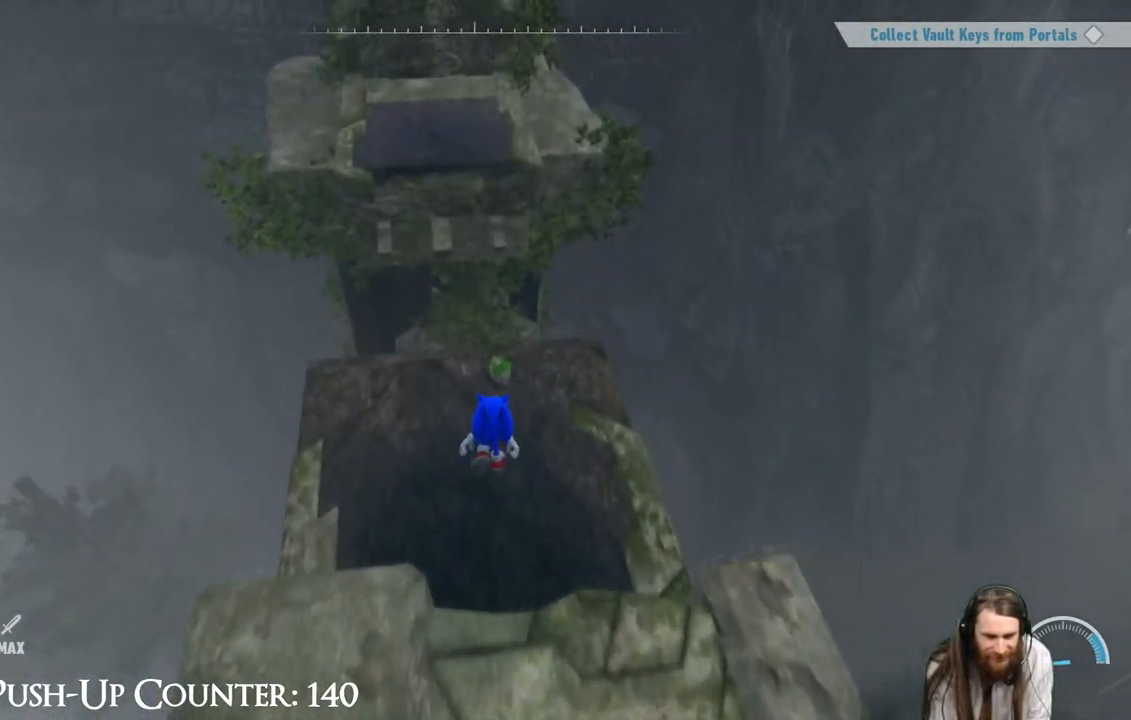
{"buttons": [], "left_stick": "center", "right_stick": "center", "events": [[33, "left_stick", "center"]]}
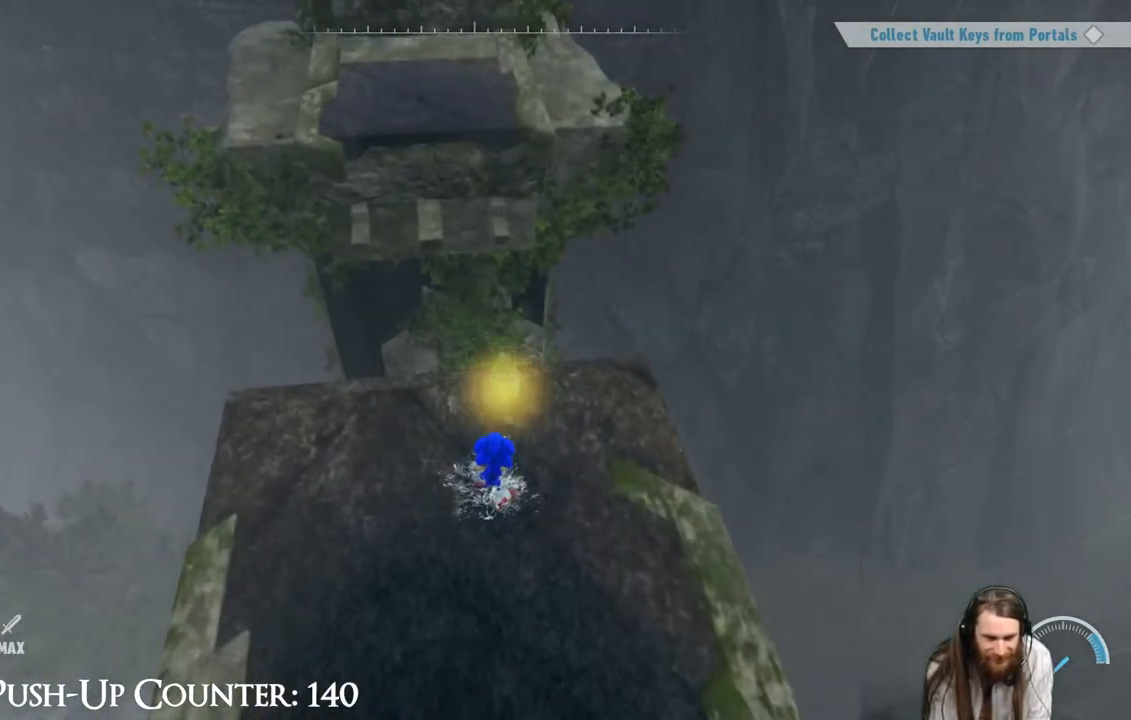
{"buttons": [], "left_stick": "center", "right_stick": "right", "events": [[100, "right_stick", "right"]]}
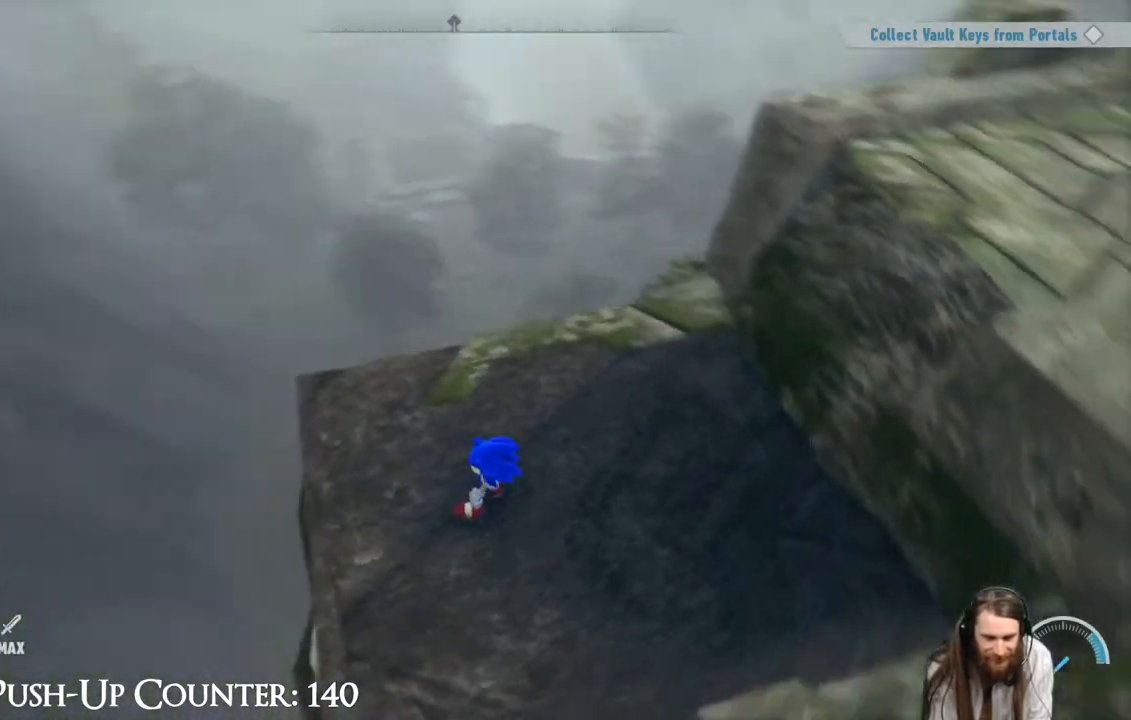
{"buttons": [], "left_stick": "up", "right_stick": "center", "events": [[217, "left_stick", "up"], [283, "right_stick", "center"]]}
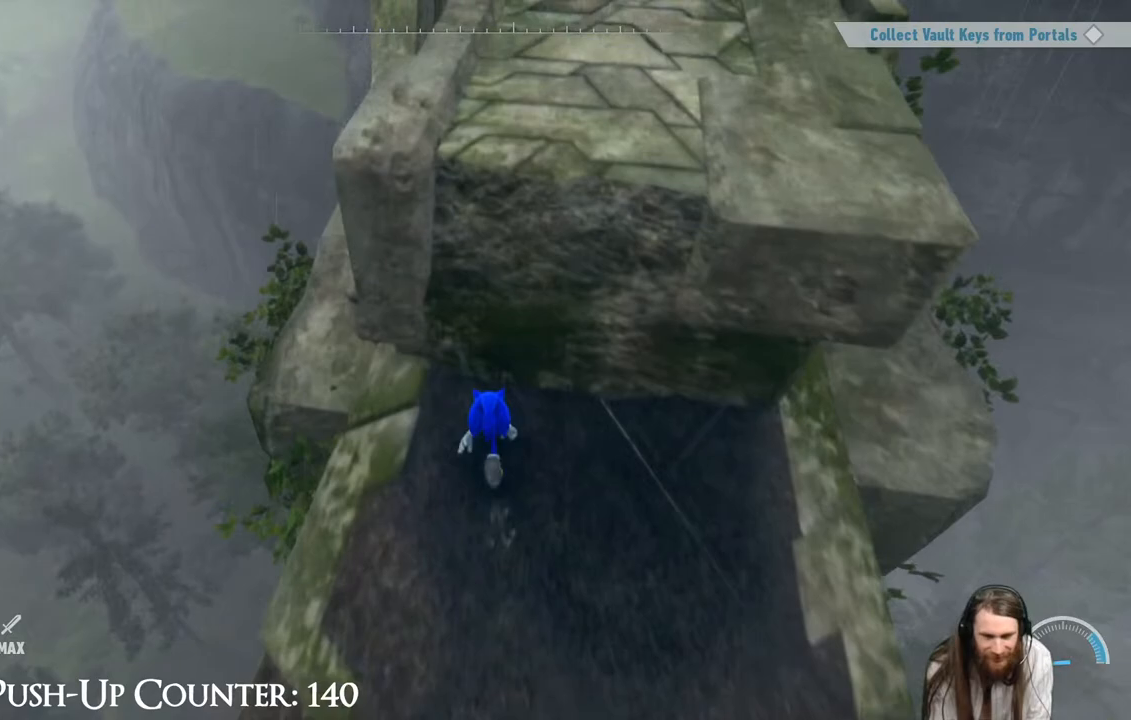
{"buttons": [], "left_stick": "up", "right_stick": "center", "events": [[33, "A", "down"], [217, "A", "up"]]}
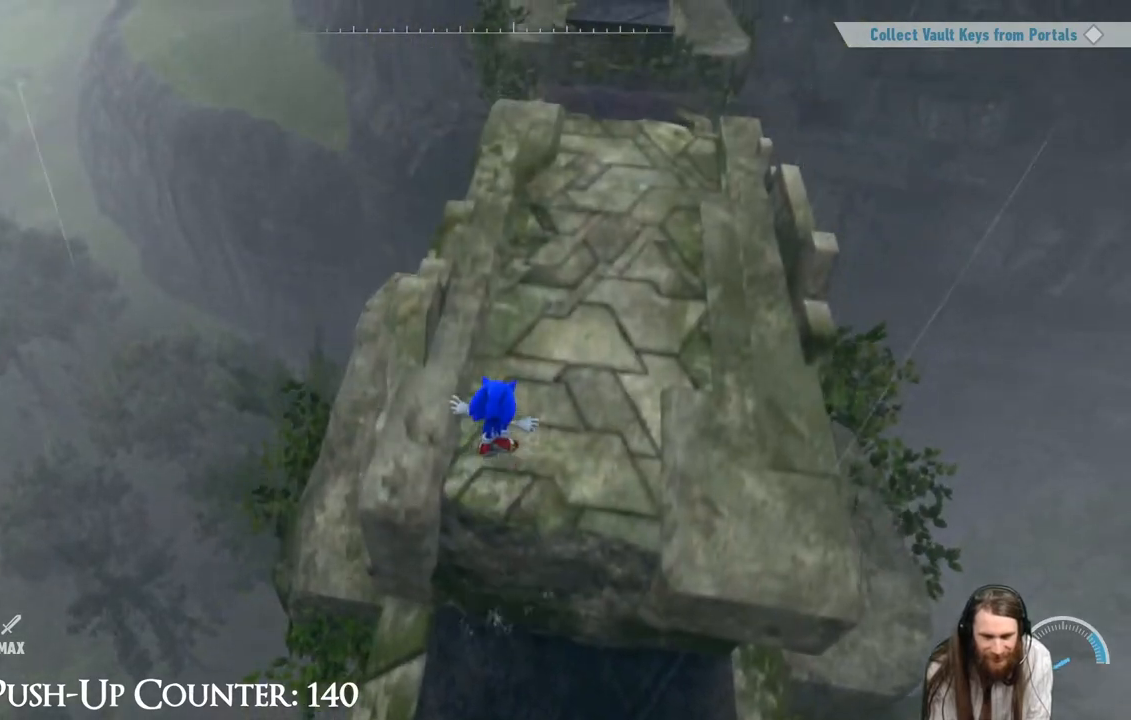
{"buttons": [], "left_stick": "up", "right_stick": "center", "events": []}